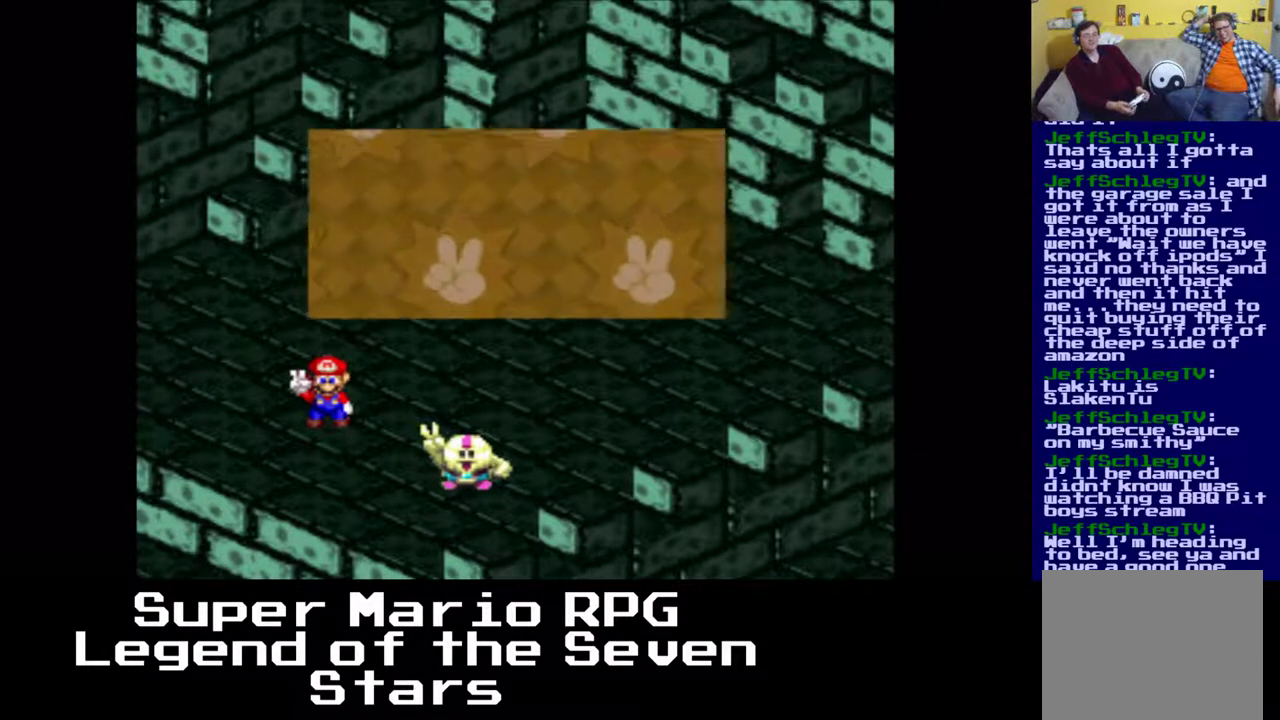
Gameplay with a controller (Xbox layout); each line is a JSON object with the inputs held at the frame after it. "events" lists button and stick changes between this image and that frame as [ms after this image, input, new state], when the widget could be followed in between. Not read: L3 R3 right_stick.
{"buttons": [], "left_stick": "center", "events": [[367, "B", "down"], [500, "B", "up"]]}
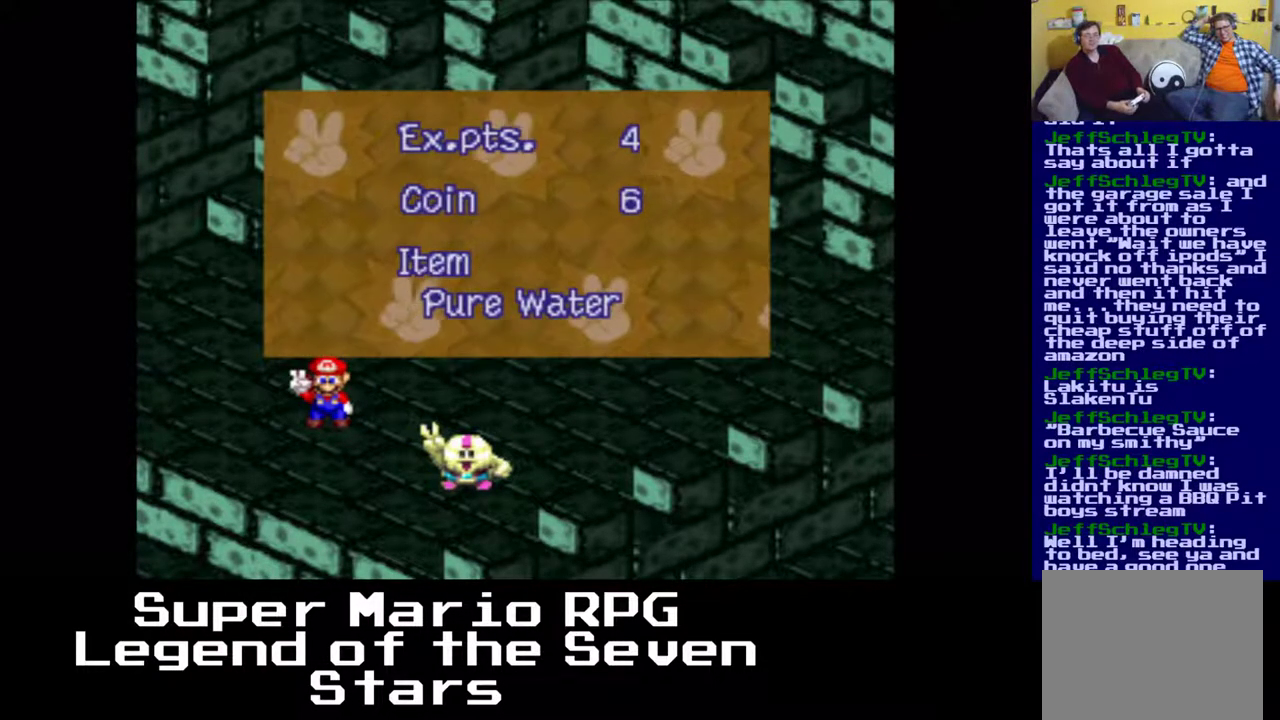
{"buttons": [], "left_stick": "center", "events": []}
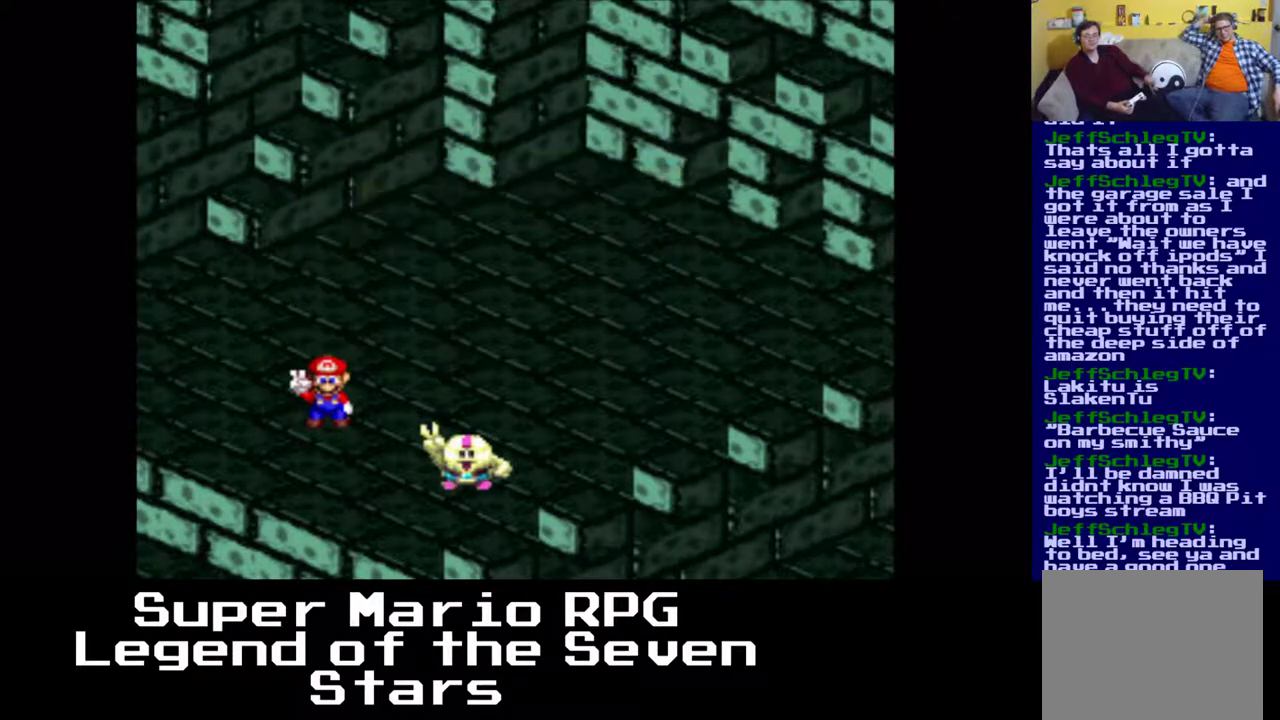
{"buttons": [], "left_stick": "center", "events": []}
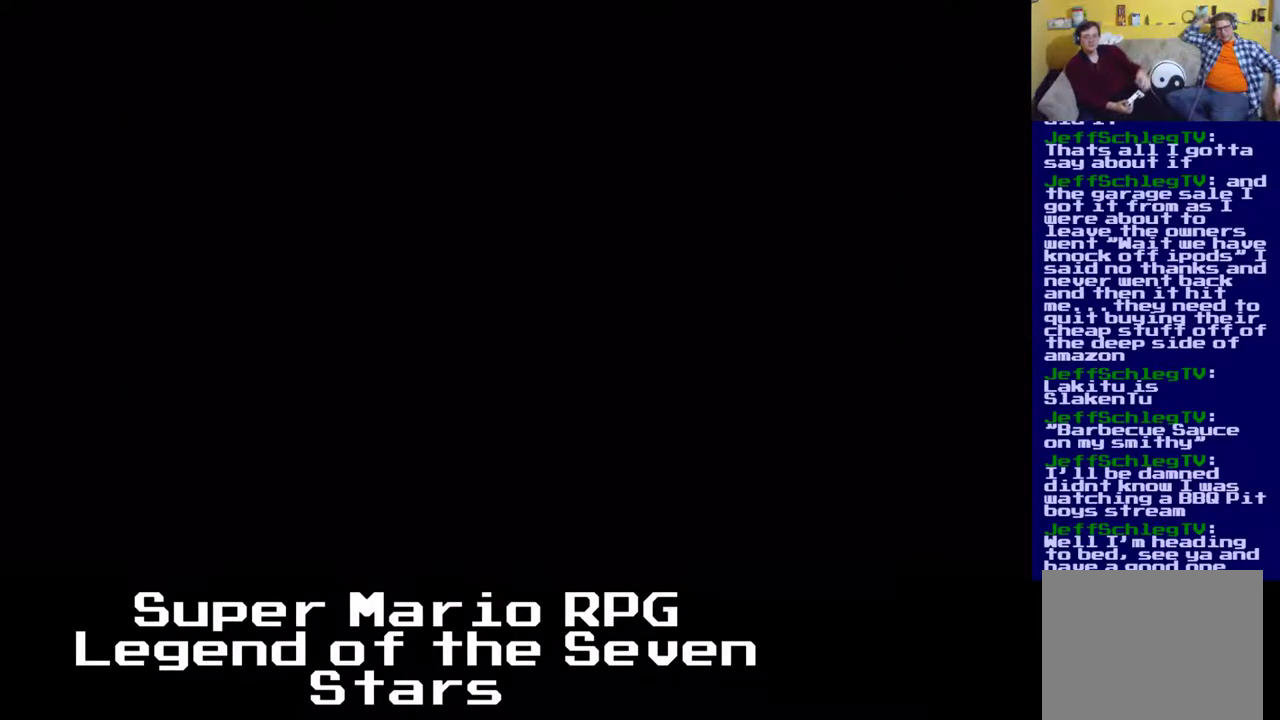
{"buttons": [], "left_stick": "center", "events": []}
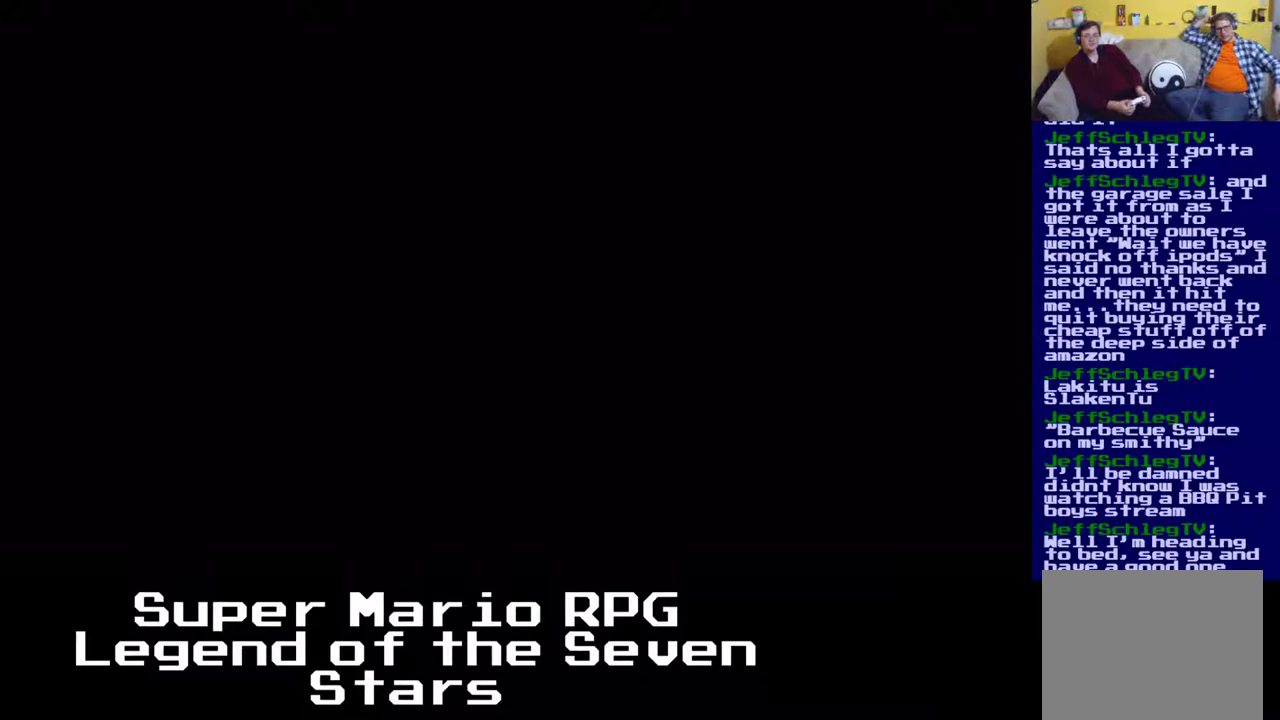
{"buttons": [], "left_stick": "center", "events": []}
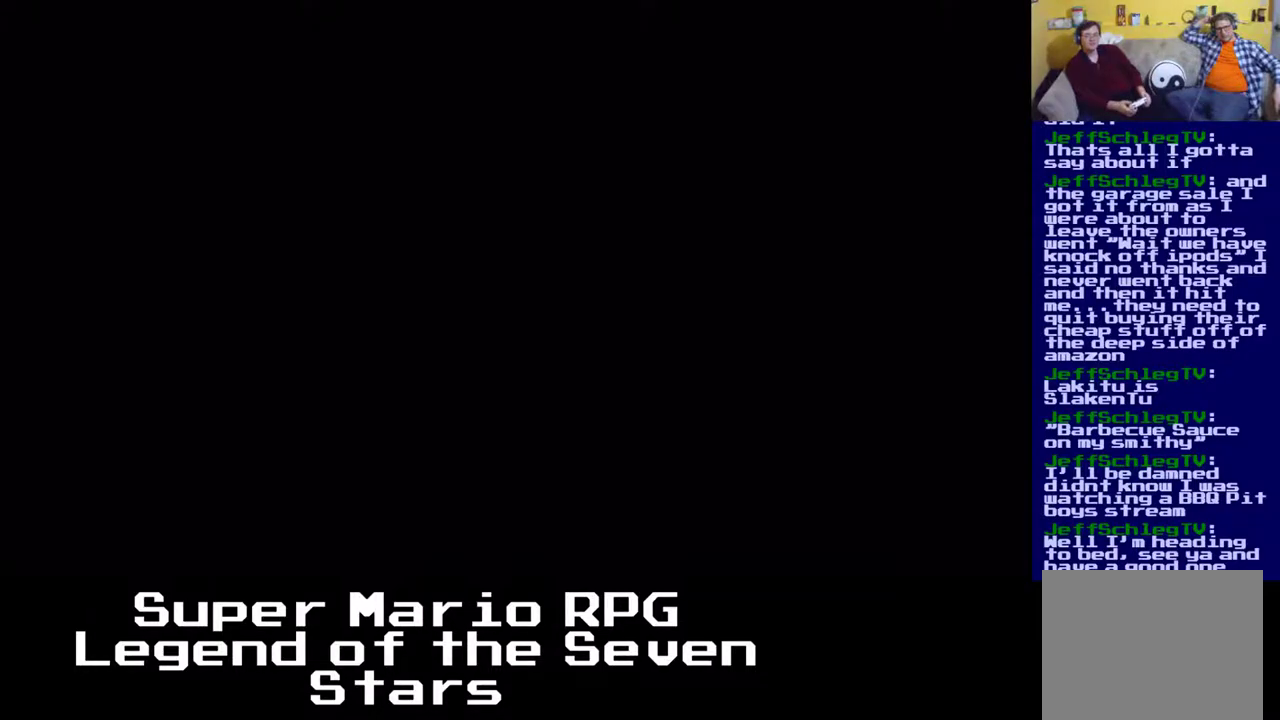
{"buttons": [], "left_stick": "center", "events": []}
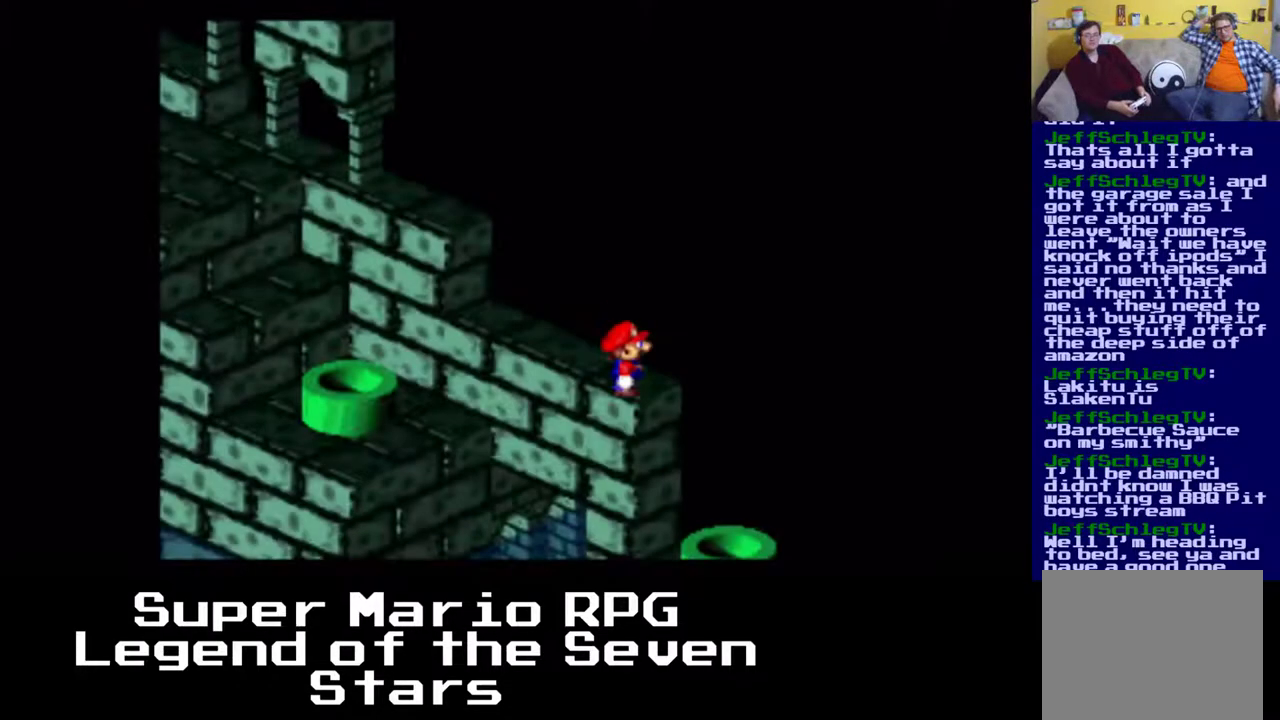
{"buttons": [], "left_stick": "center", "events": []}
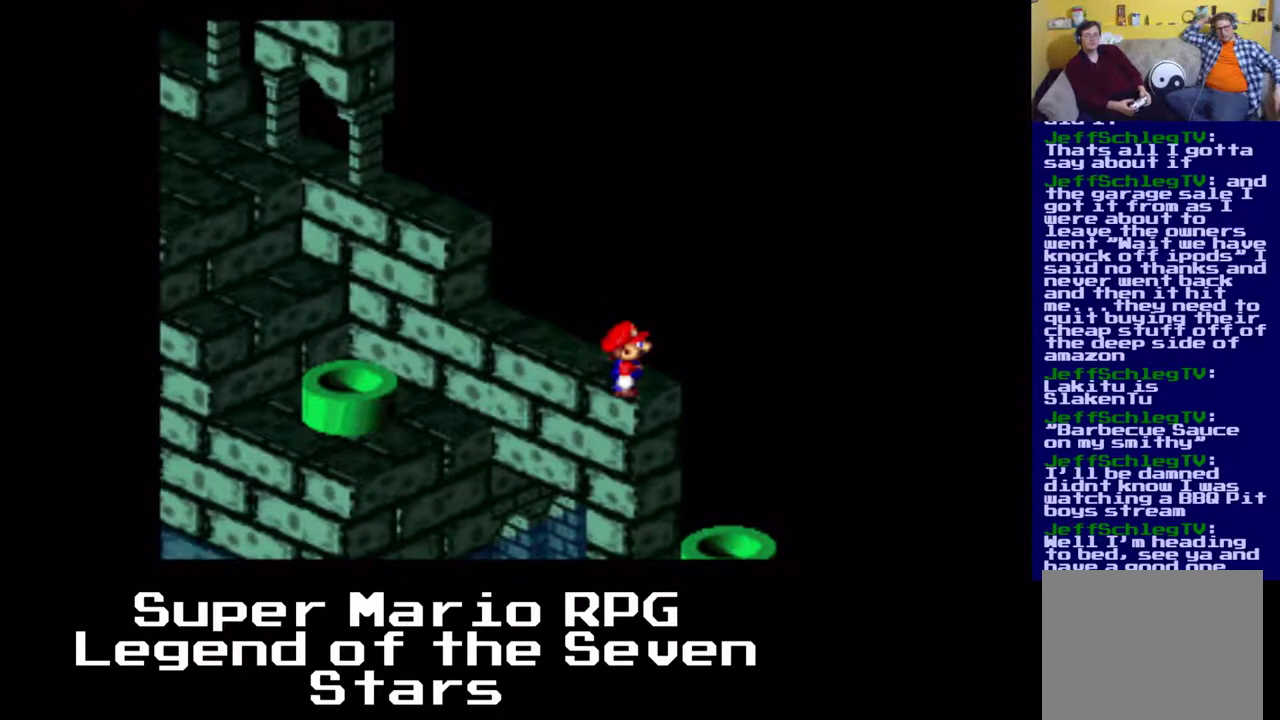
{"buttons": [], "left_stick": "center", "events": [[167, "left_stick", "up"], [417, "left_stick", "center"]]}
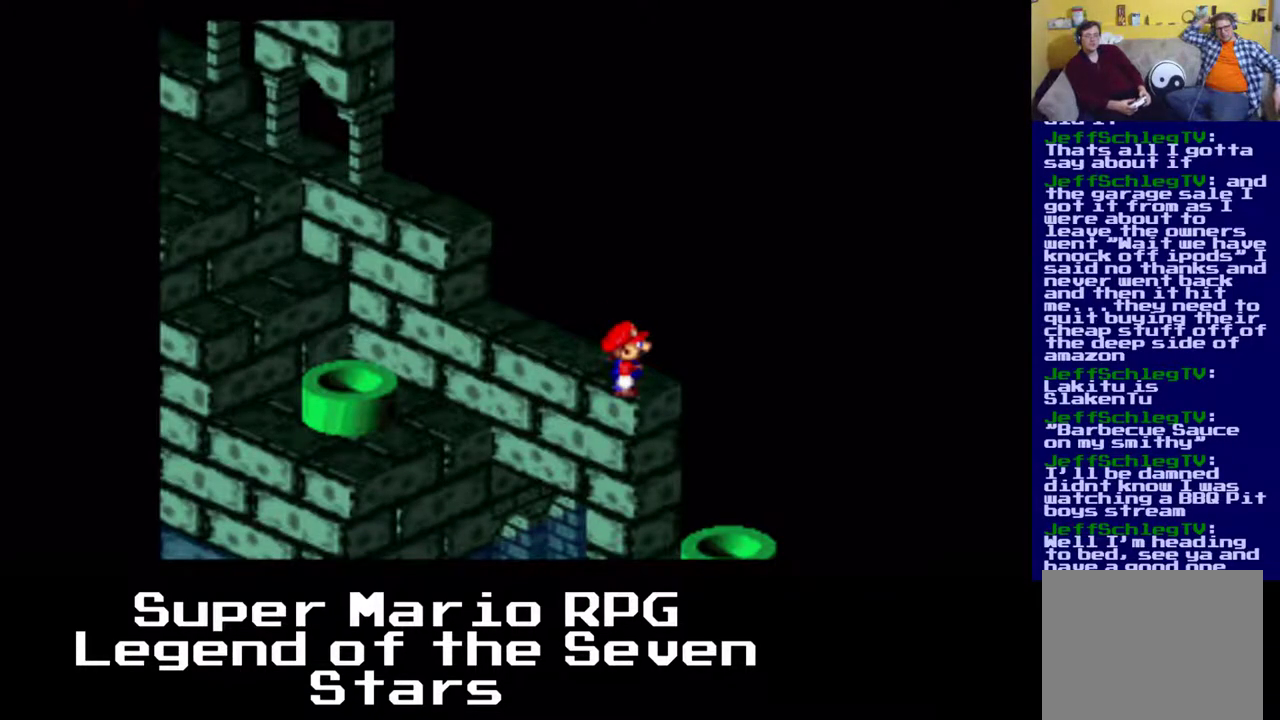
{"buttons": ["DPAD_UP"], "left_stick": "center", "events": [[267, "DPAD_UP", "down"]]}
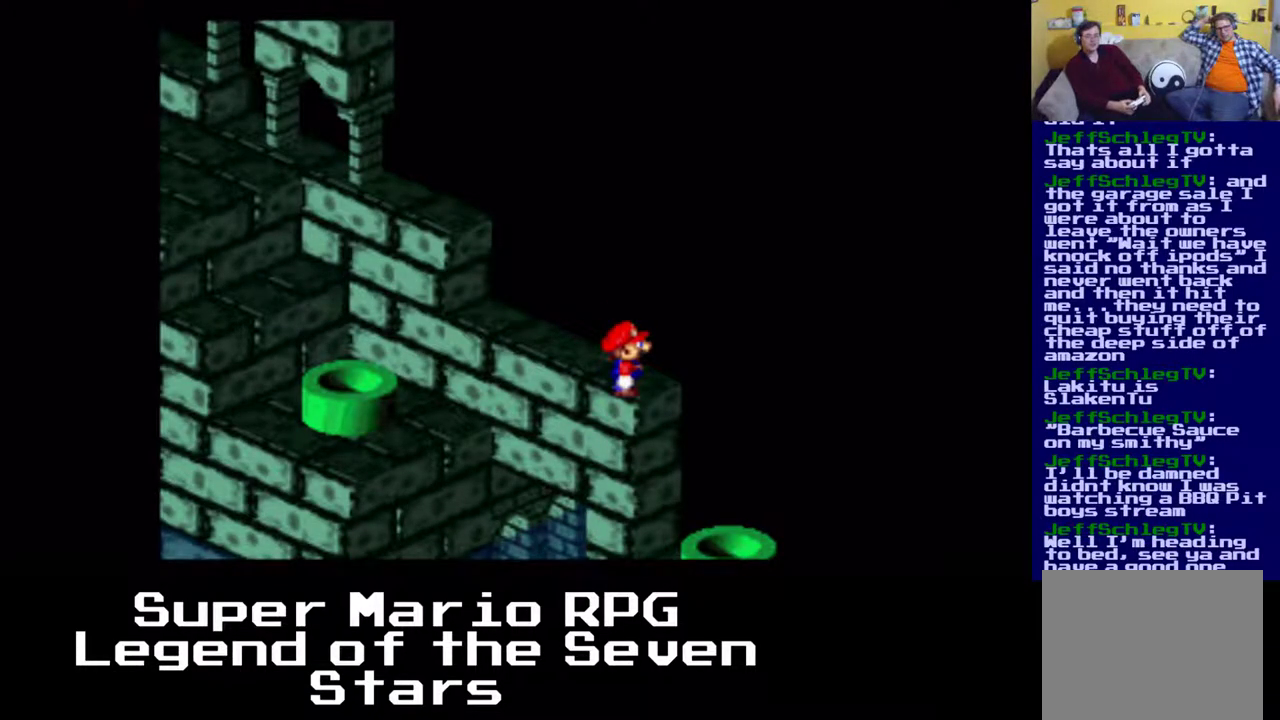
{"buttons": ["DPAD_UP"], "left_stick": "center", "events": [[133, "DPAD_UP", "up"], [267, "DPAD_UP", "down"]]}
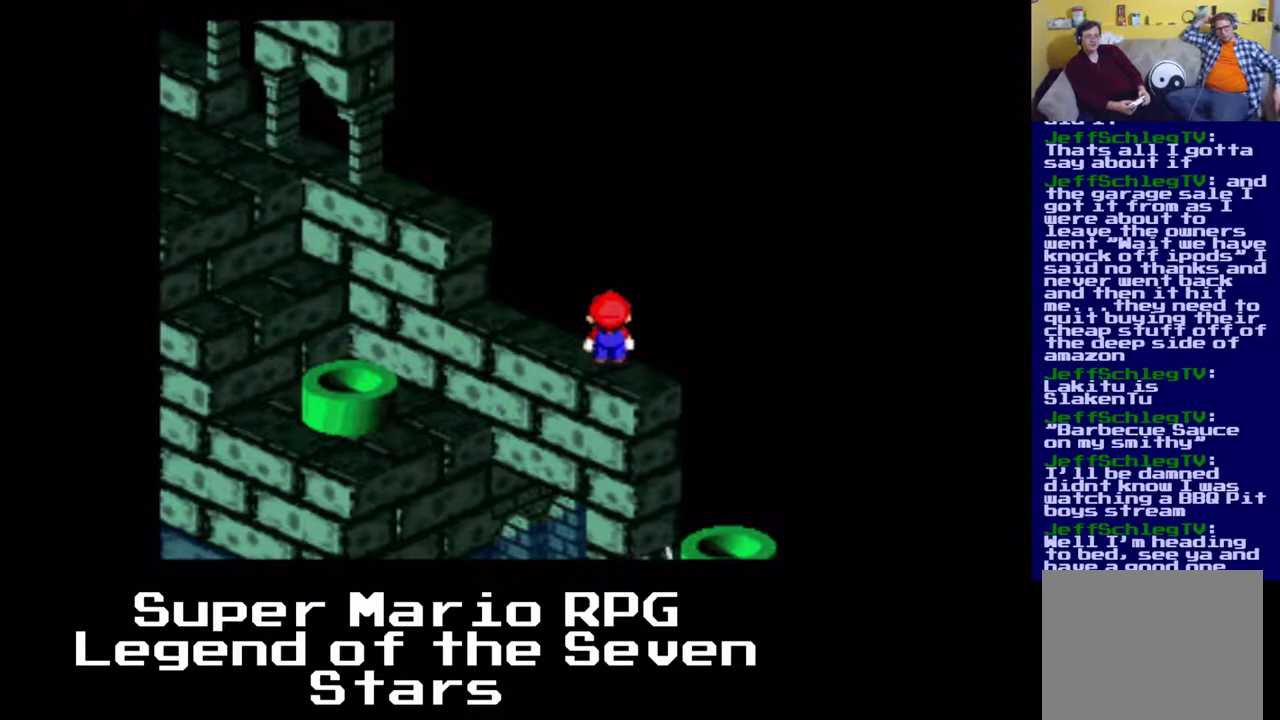
{"buttons": ["A", "X", "DPAD_DOWN", "DPAD_RIGHT"], "left_stick": "center", "events": [[367, "DPAD_RIGHT", "down"], [417, "X", "down"], [433, "DPAD_DOWN", "down"], [433, "DPAD_UP", "up"], [500, "A", "down"]]}
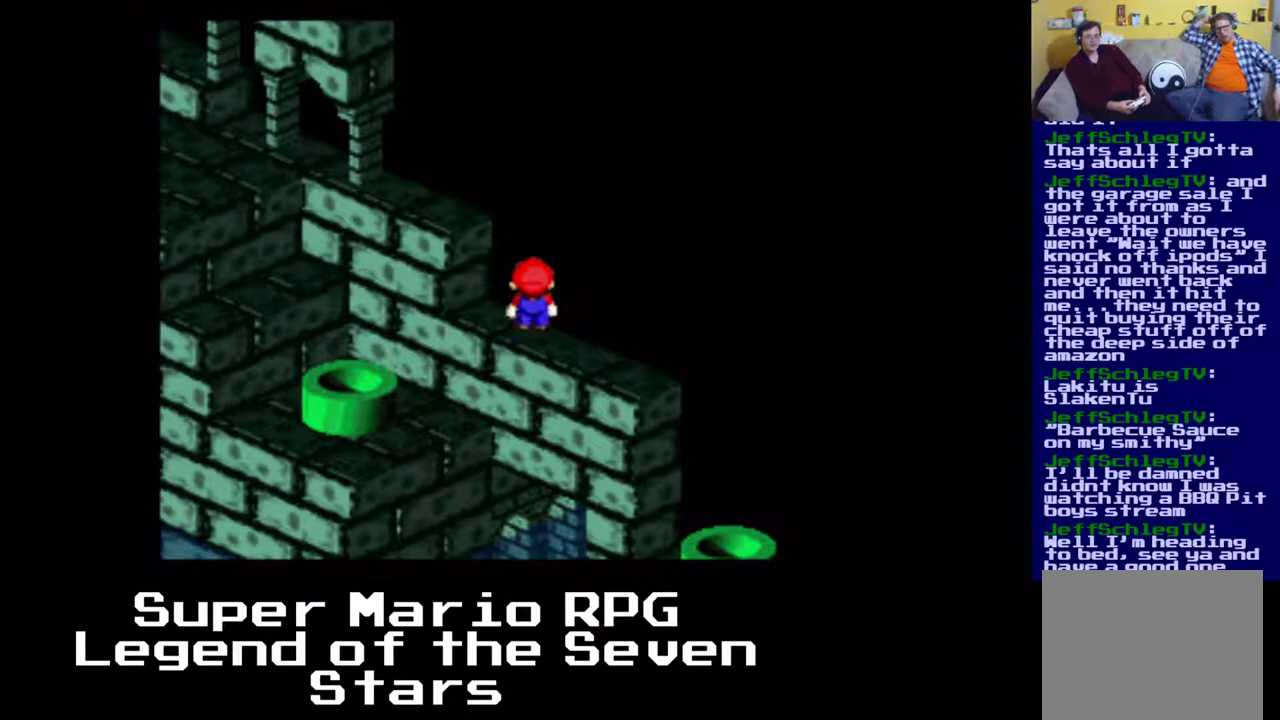
{"buttons": ["A", "X", "DPAD_DOWN", "DPAD_RIGHT"], "left_stick": "center", "events": []}
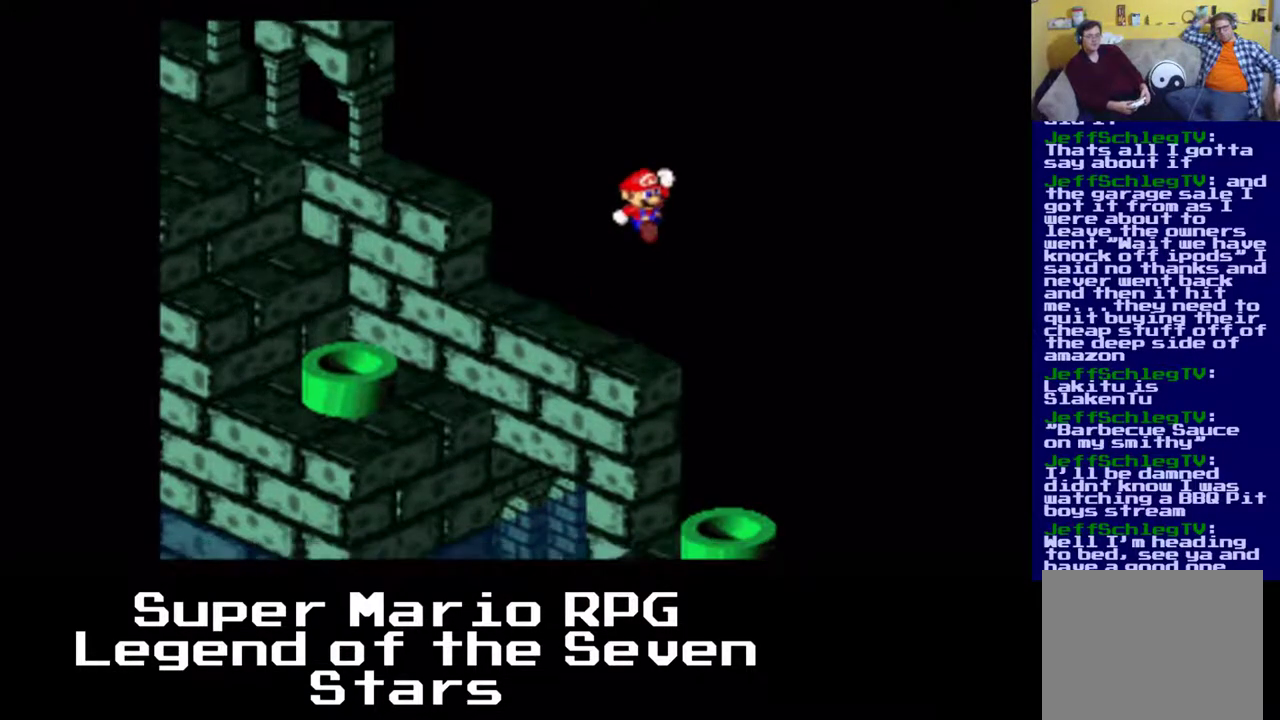
{"buttons": [], "left_stick": "center", "events": [[167, "A", "up"], [233, "DPAD_DOWN", "up"], [233, "DPAD_RIGHT", "up"], [267, "X", "up"]]}
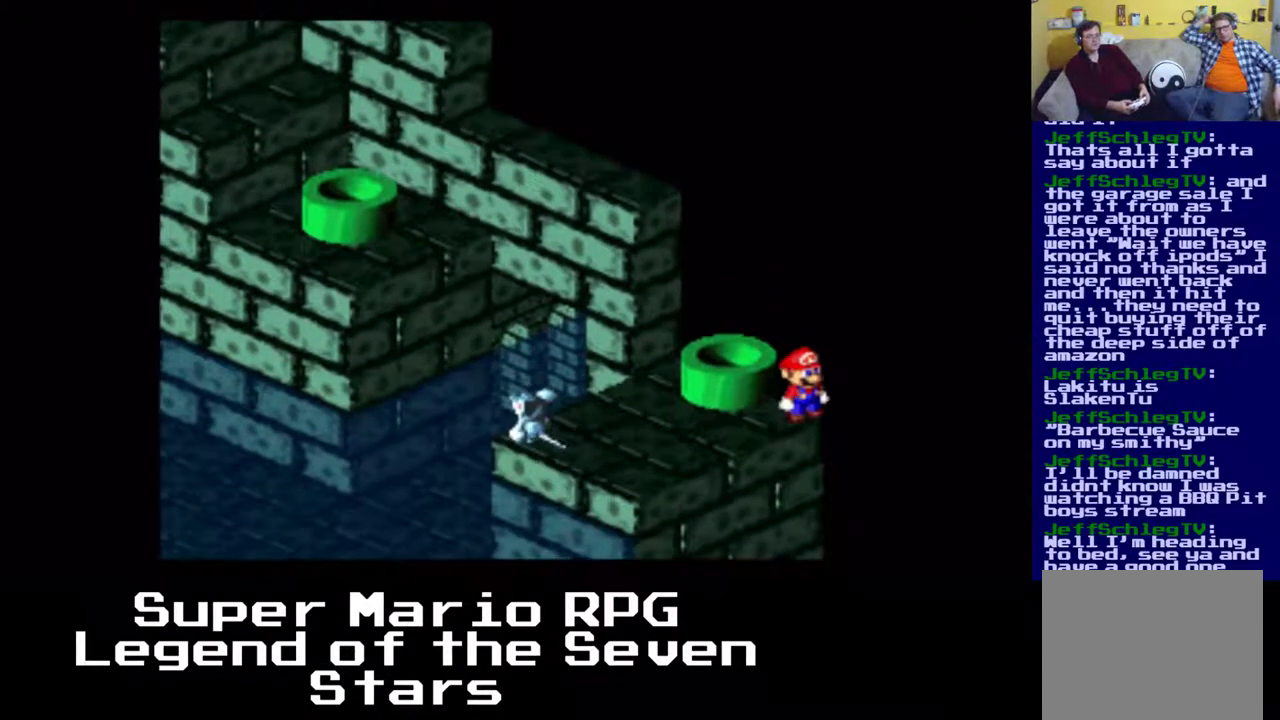
{"buttons": [], "left_stick": "center", "events": [[283, "DPAD_LEFT", "down"], [367, "DPAD_LEFT", "up"]]}
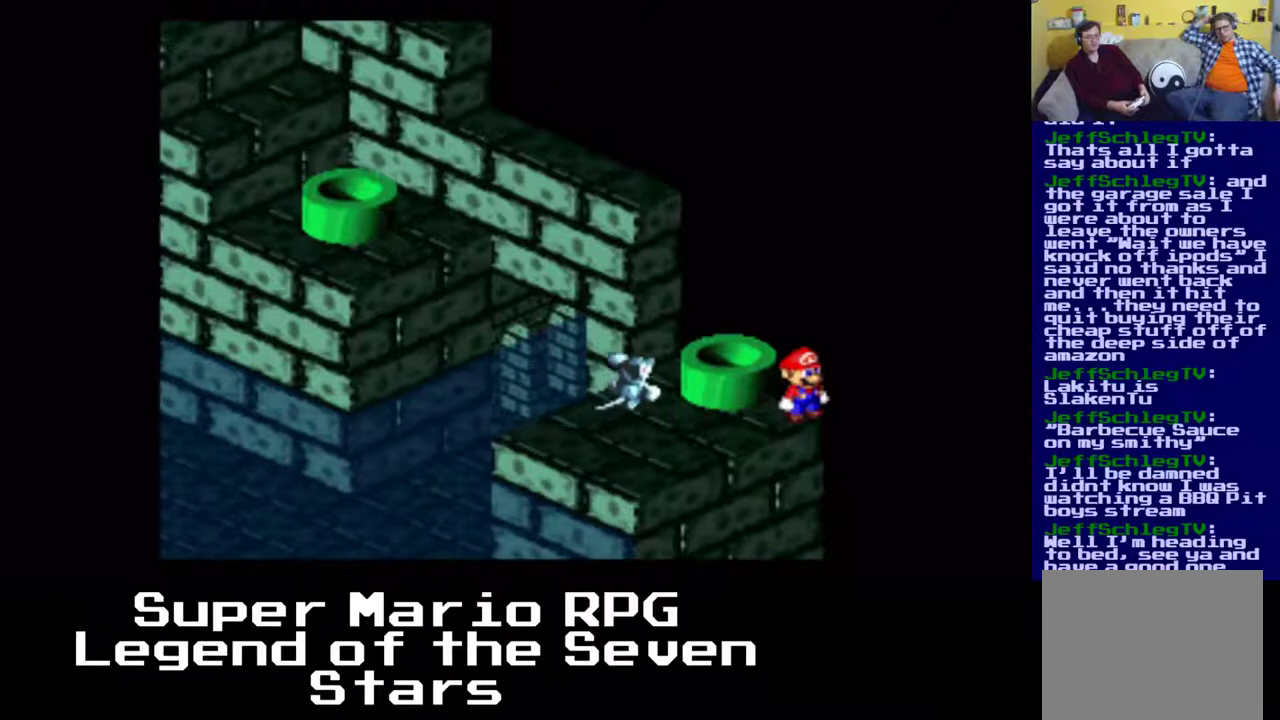
{"buttons": ["DPAD_LEFT"], "left_stick": "center", "events": [[67, "DPAD_UP", "down"], [133, "DPAD_UP", "up"], [433, "DPAD_LEFT", "down"]]}
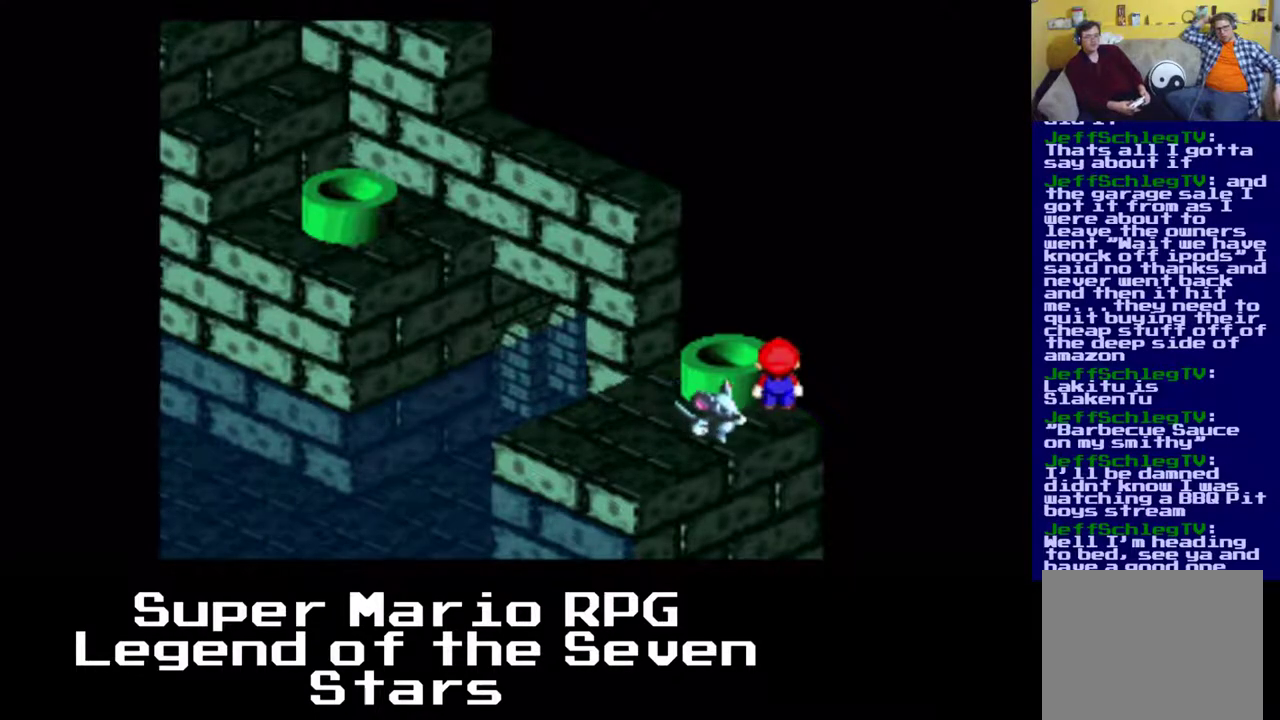
{"buttons": ["B"], "left_stick": "center", "events": [[17, "DPAD_LEFT", "up"], [283, "B", "down"]]}
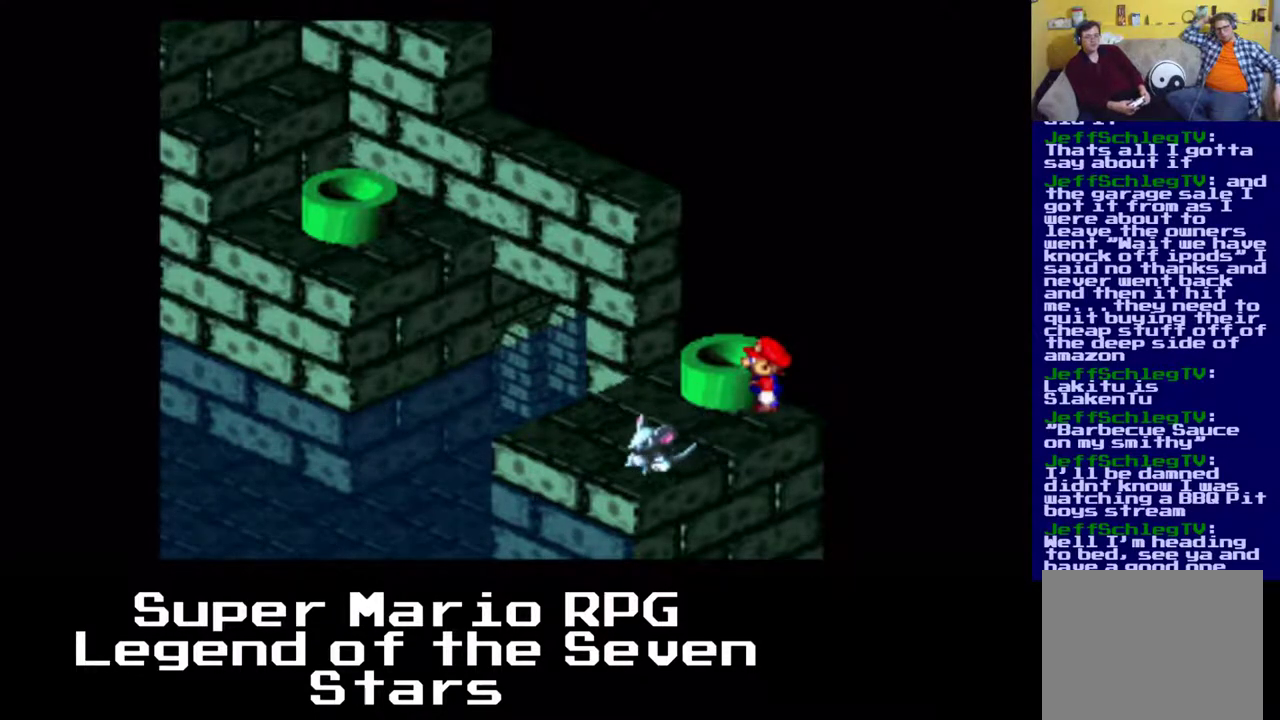
{"buttons": ["A"], "left_stick": "center", "events": [[17, "DPAD_LEFT", "down"], [17, "DPAD_UP", "down"], [33, "DPAD_LEFT", "up"], [50, "B", "up"], [83, "DPAD_UP", "up"], [317, "A", "down"]]}
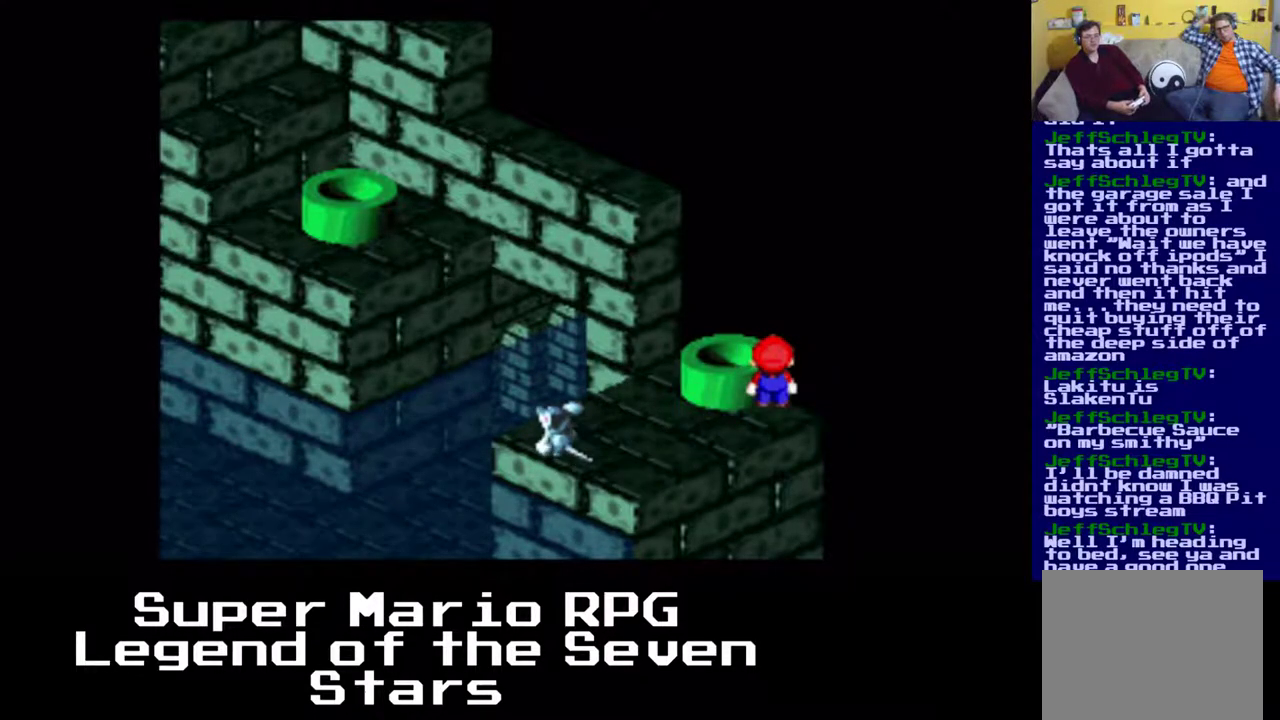
{"buttons": [], "left_stick": "center", "events": [[33, "DPAD_LEFT", "down"], [83, "A", "up"], [117, "DPAD_LEFT", "up"]]}
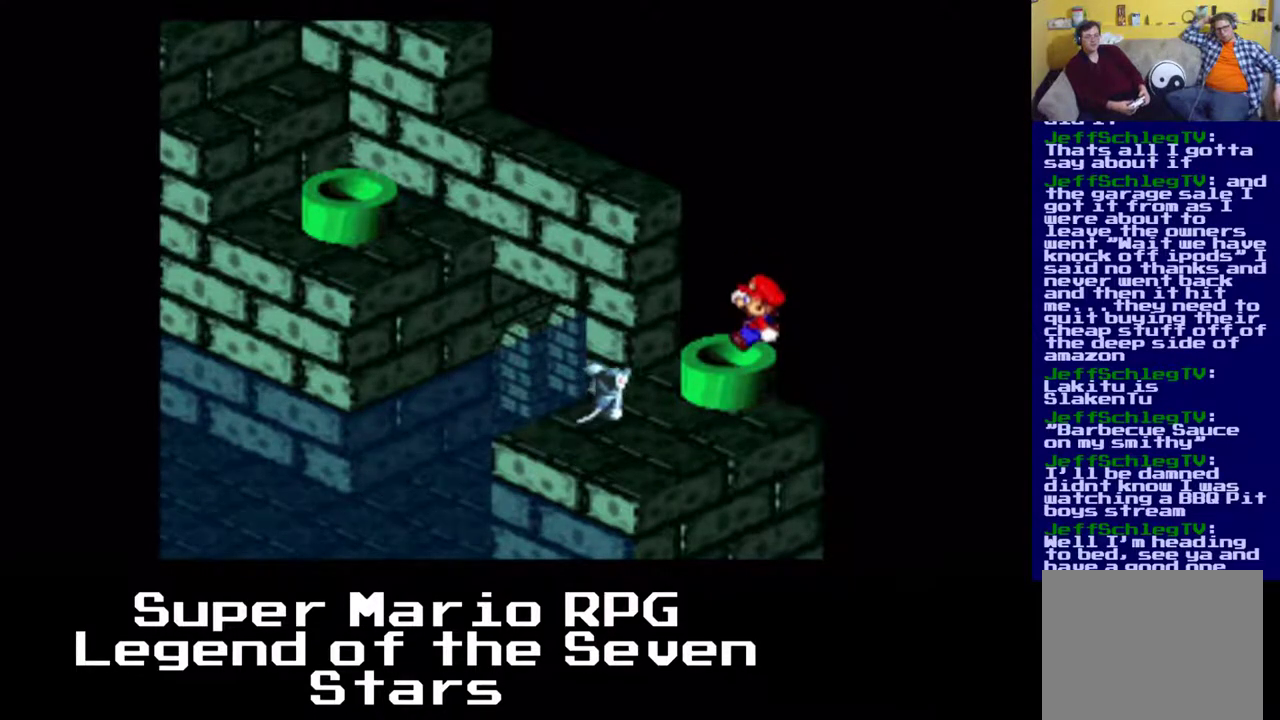
{"buttons": [], "left_stick": "center", "events": [[83, "DPAD_UP", "down"], [100, "DPAD_LEFT", "down"], [150, "DPAD_LEFT", "up"], [150, "DPAD_UP", "up"], [383, "DPAD_LEFT", "down"], [383, "DPAD_UP", "down"], [483, "DPAD_LEFT", "up"], [483, "DPAD_UP", "up"]]}
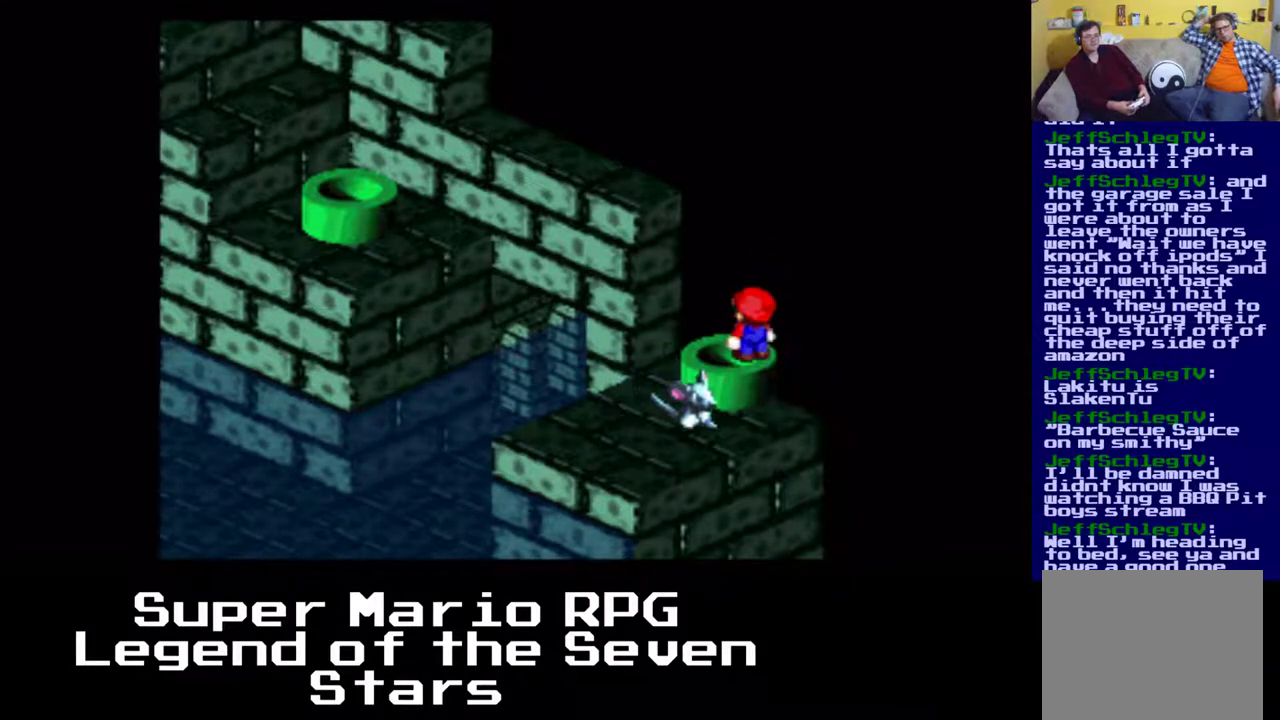
{"buttons": [], "left_stick": "center", "events": [[183, "DPAD_DOWN", "down"], [333, "DPAD_DOWN", "up"]]}
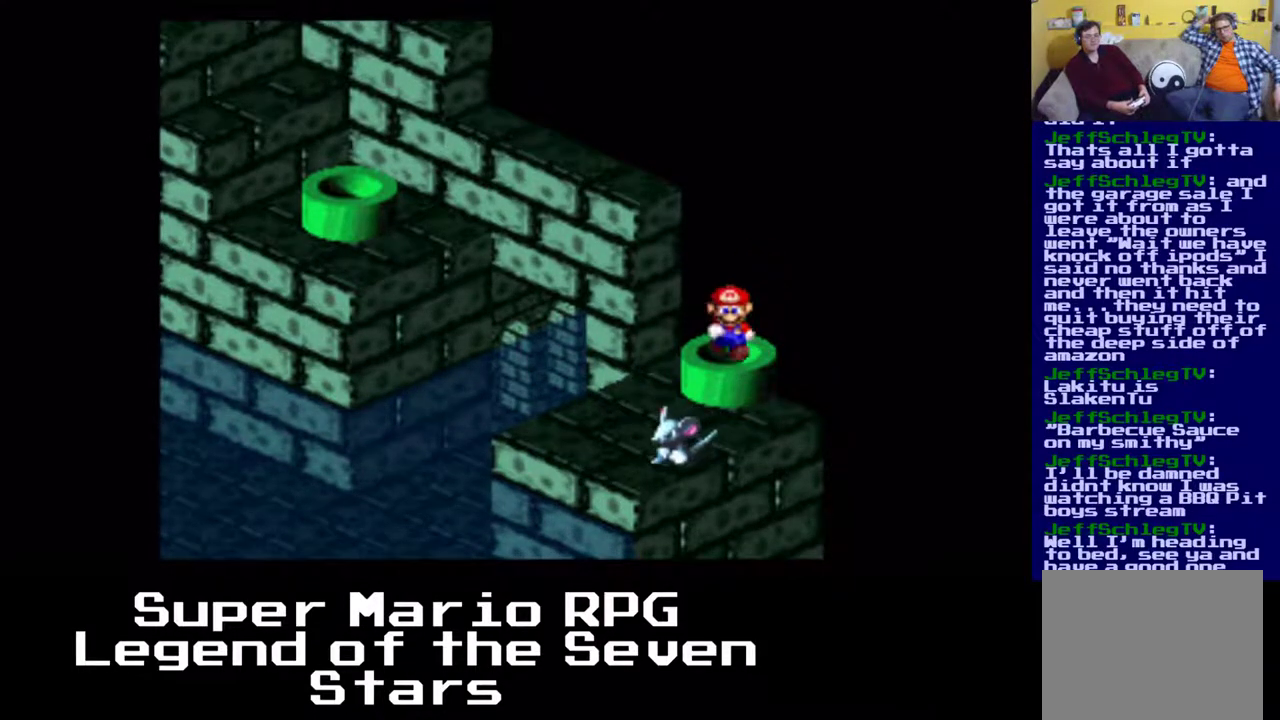
{"buttons": [], "left_stick": "center", "events": []}
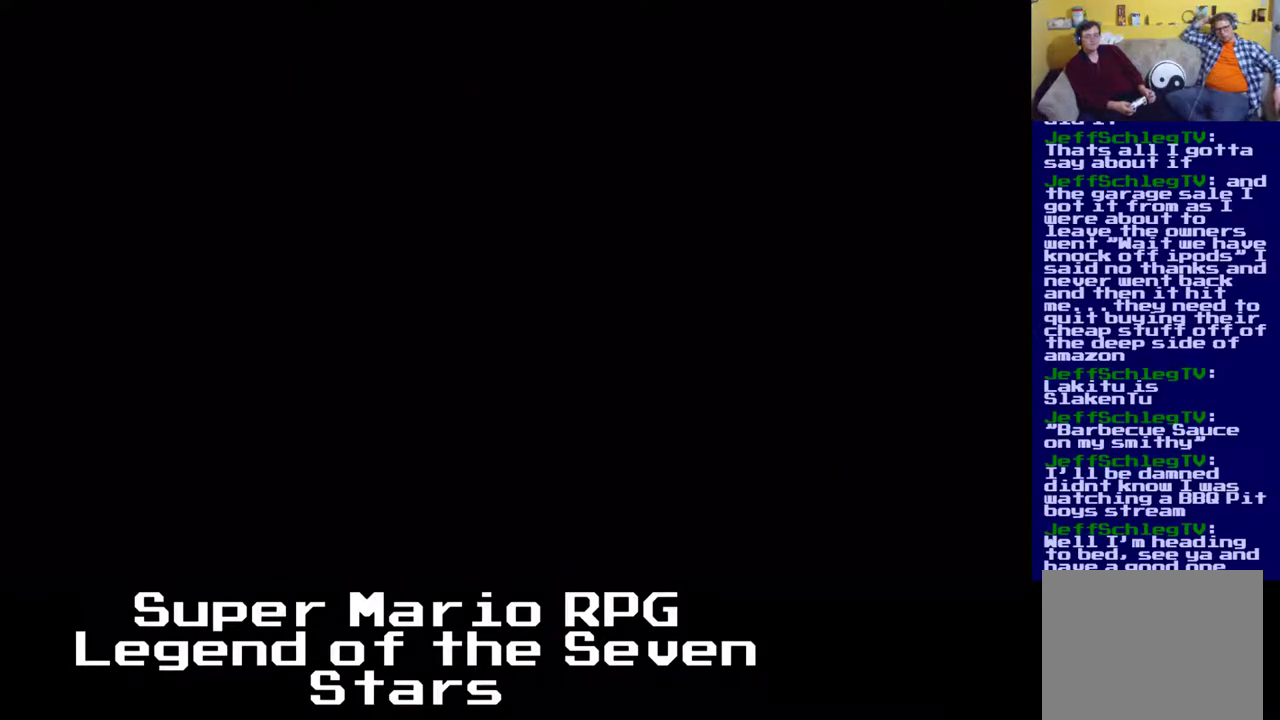
{"buttons": [], "left_stick": "center", "events": []}
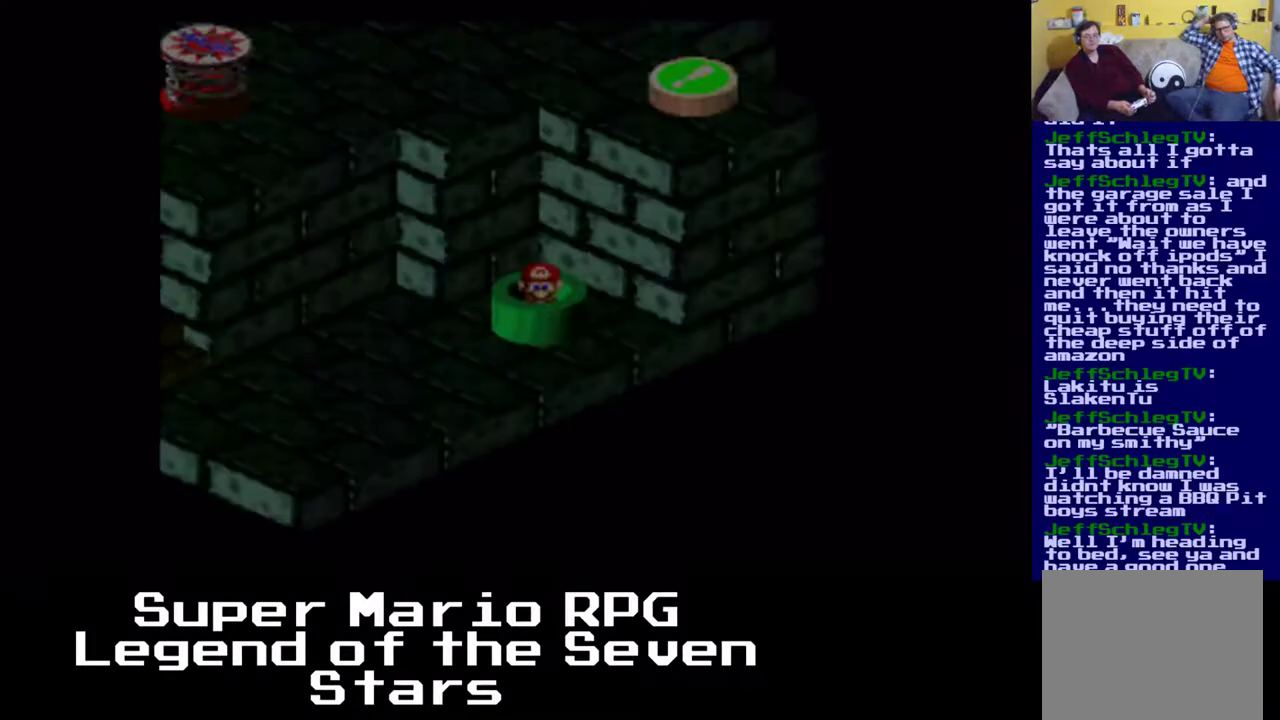
{"buttons": [], "left_stick": "center", "events": []}
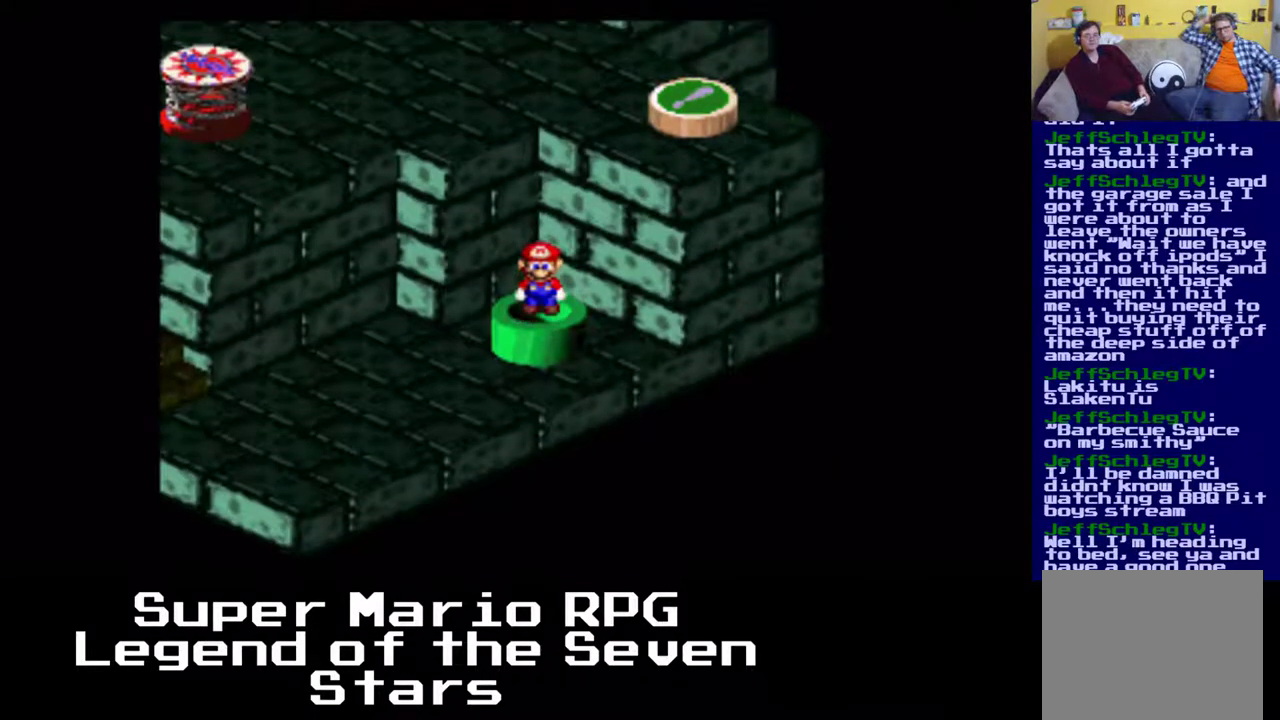
{"buttons": ["DPAD_DOWN"], "left_stick": "center", "events": [[267, "DPAD_DOWN", "down"]]}
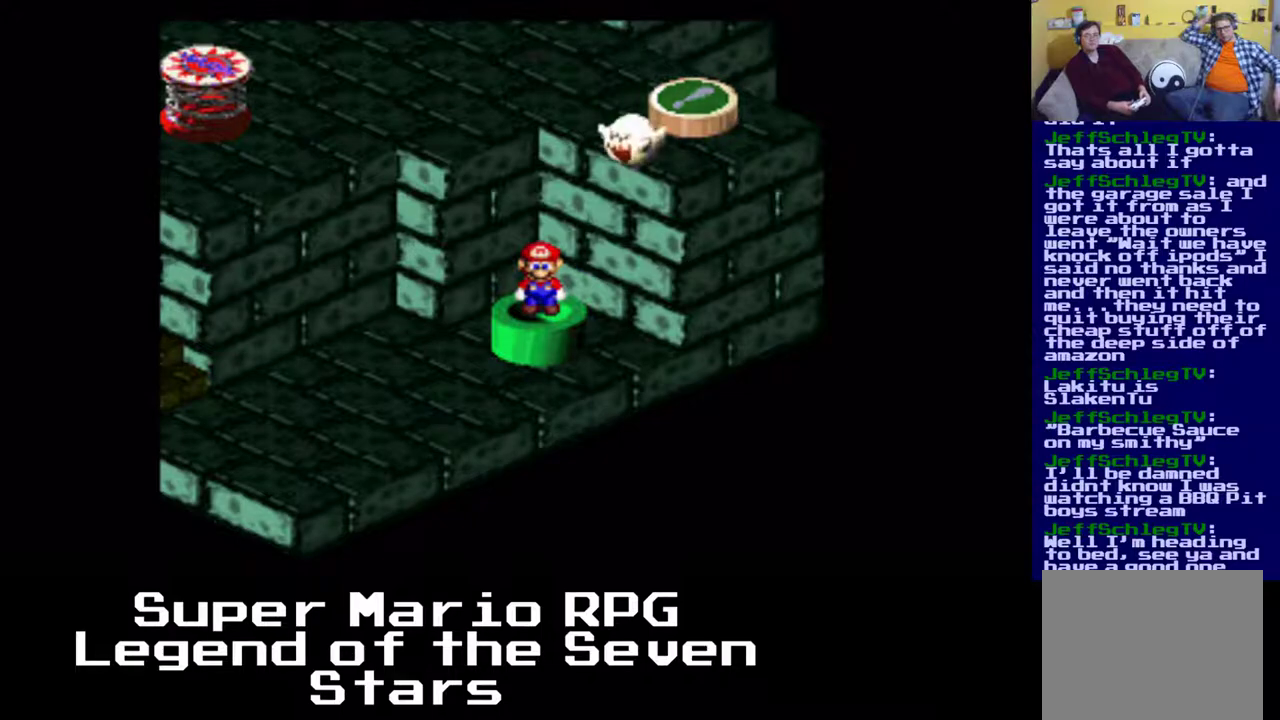
{"buttons": ["DPAD_LEFT"], "left_stick": "center", "events": [[117, "DPAD_LEFT", "down"], [133, "DPAD_DOWN", "up"]]}
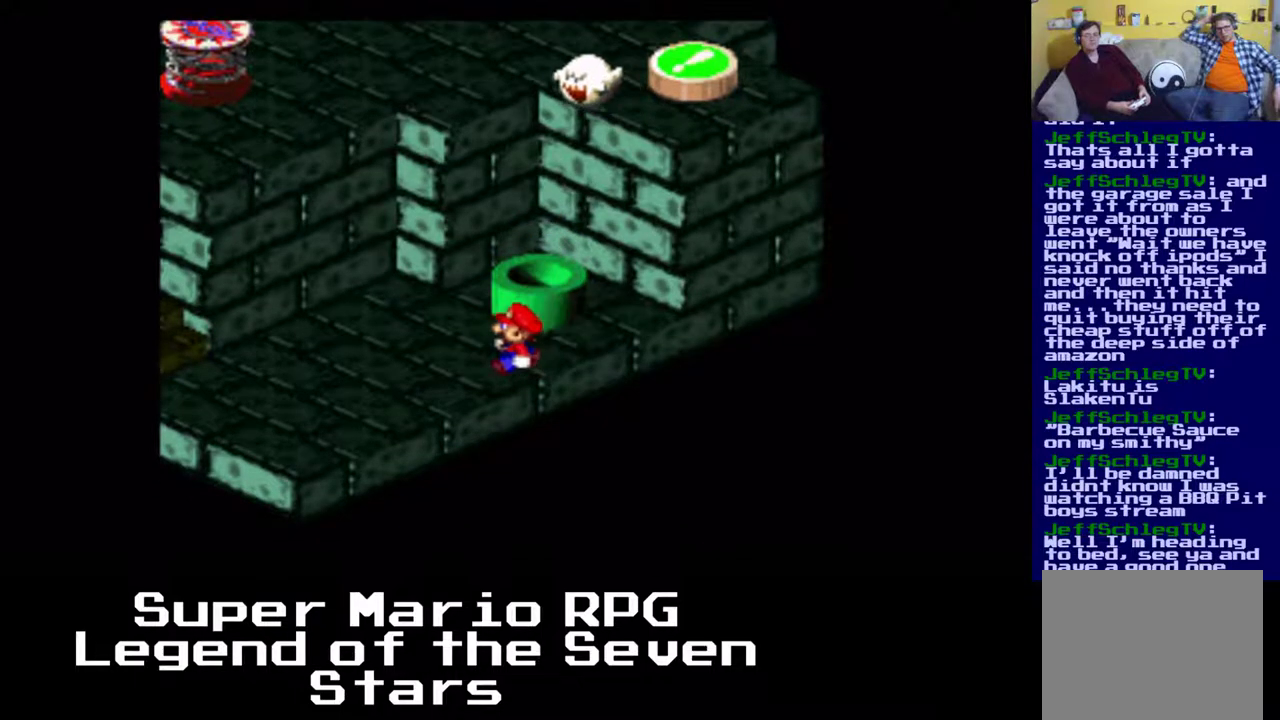
{"buttons": ["X", "DPAD_LEFT"], "left_stick": "center", "events": [[117, "X", "down"]]}
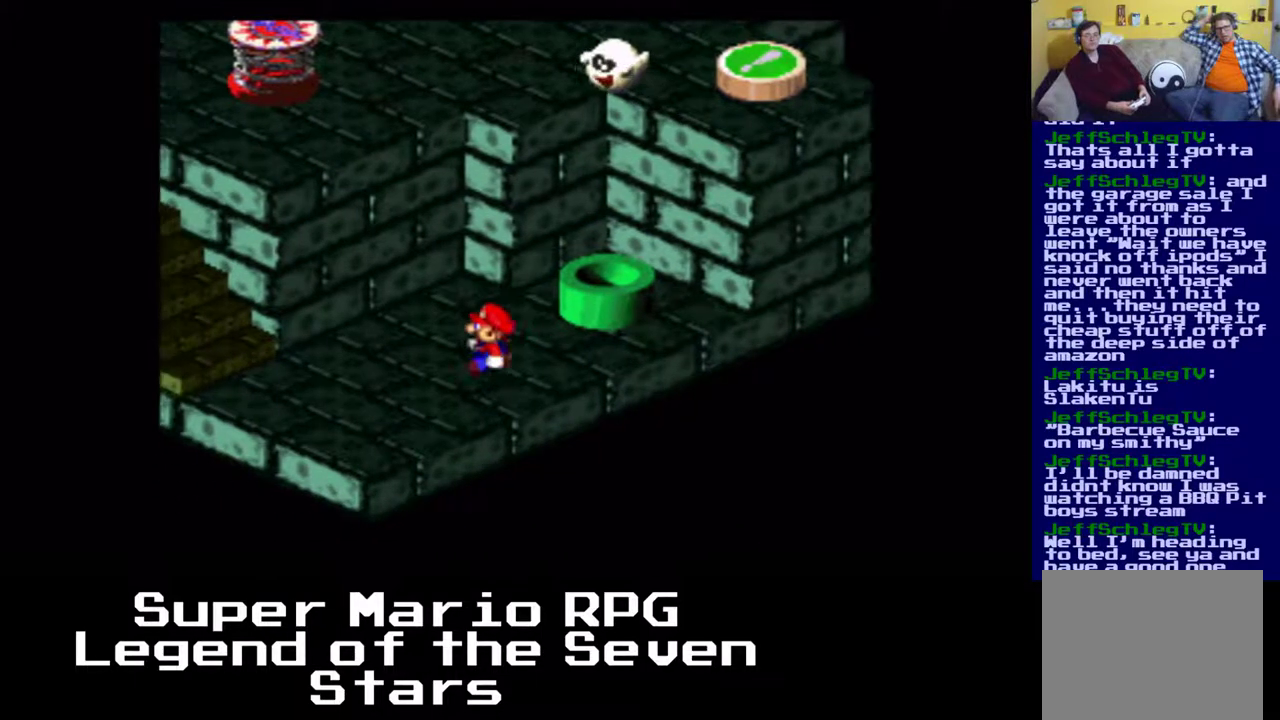
{"buttons": ["X", "DPAD_UP", "DPAD_LEFT"], "left_stick": "center", "events": [[267, "A", "down"], [317, "DPAD_UP", "down"], [500, "A", "up"]]}
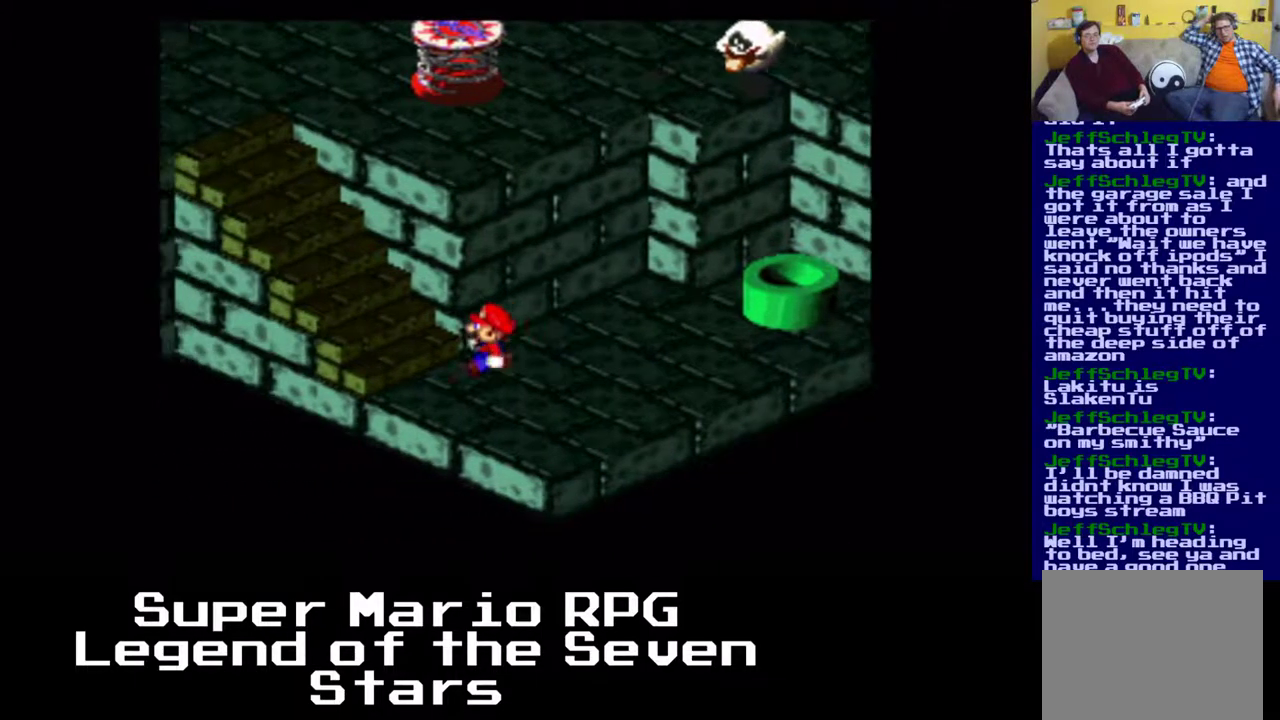
{"buttons": ["X", "DPAD_UP"], "left_stick": "center", "events": [[233, "A", "down"], [383, "DPAD_LEFT", "up"], [417, "A", "up"]]}
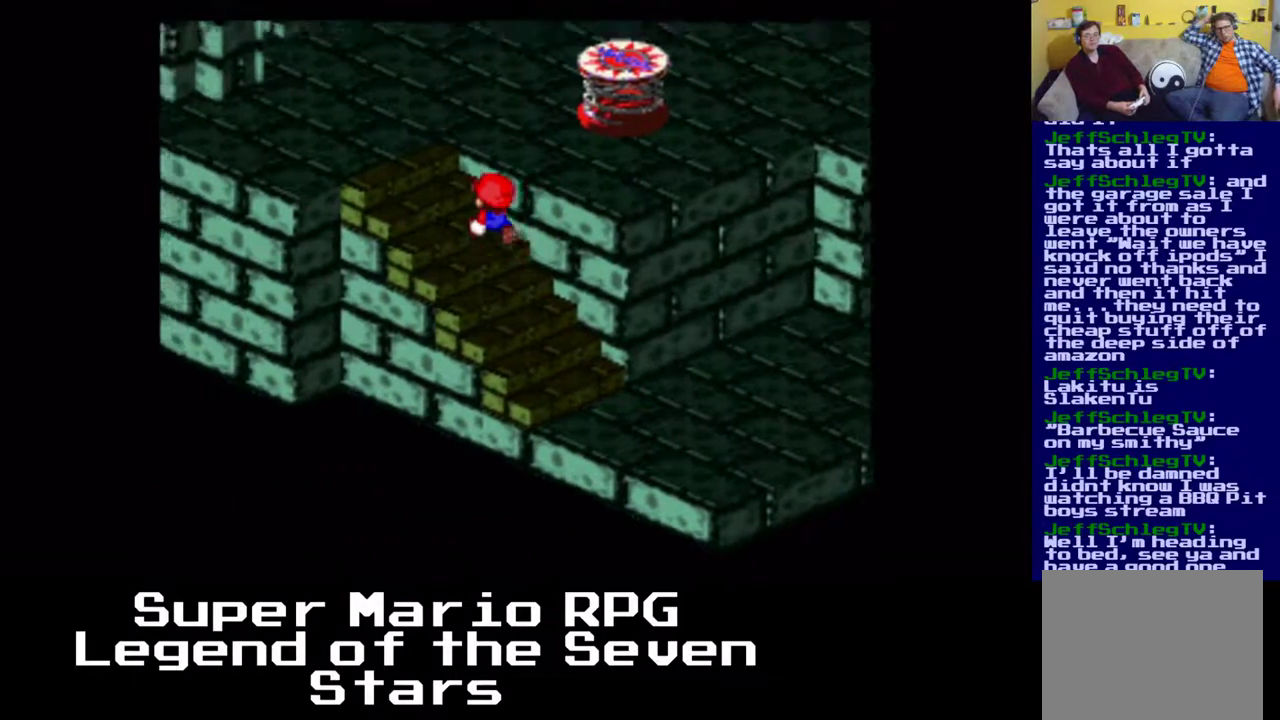
{"buttons": ["X", "DPAD_RIGHT"], "left_stick": "center", "events": [[233, "DPAD_RIGHT", "down"], [233, "DPAD_UP", "up"]]}
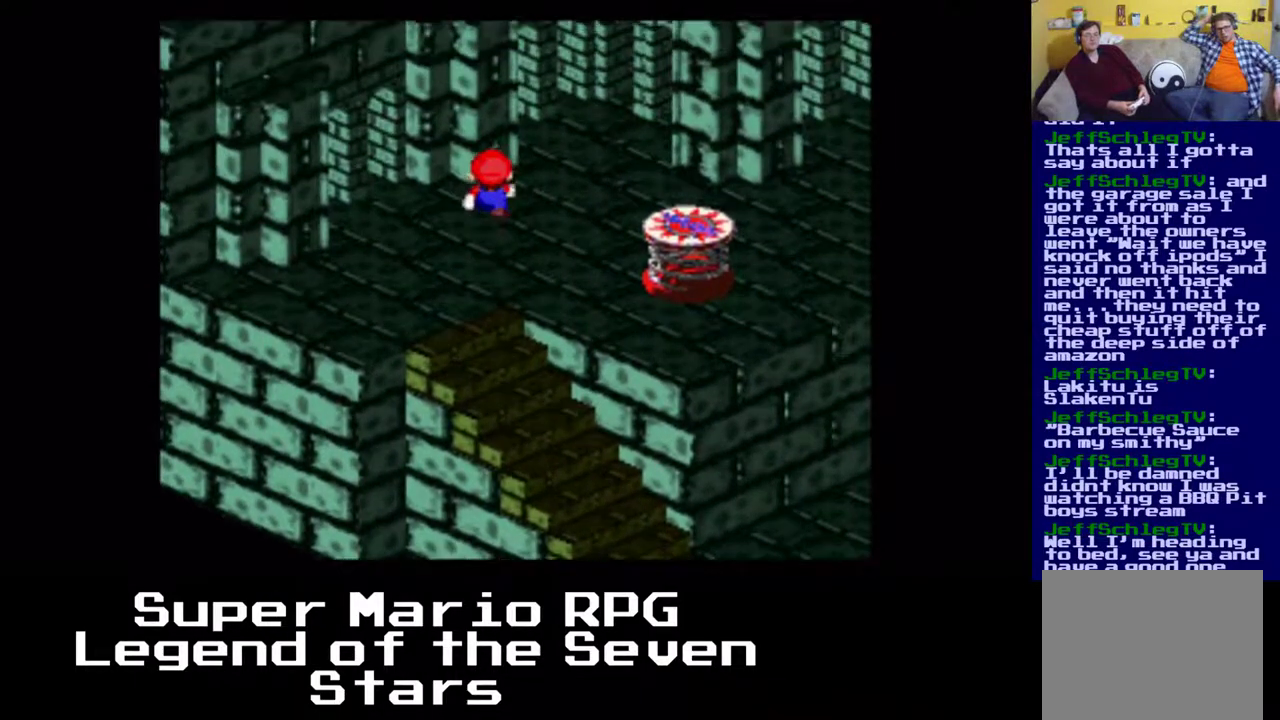
{"buttons": ["X", "DPAD_RIGHT"], "left_stick": "center", "events": []}
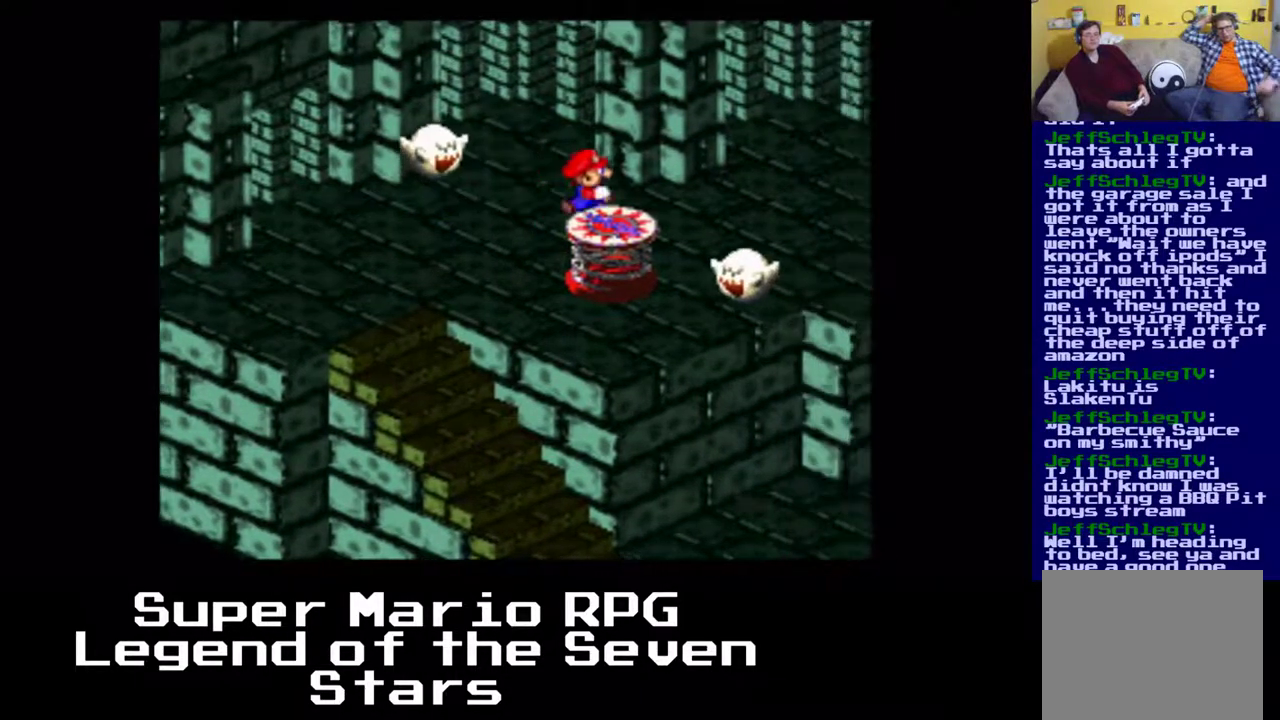
{"buttons": ["X", "DPAD_RIGHT"], "left_stick": "center", "events": [[350, "DPAD_UP", "down"], [450, "DPAD_UP", "up"]]}